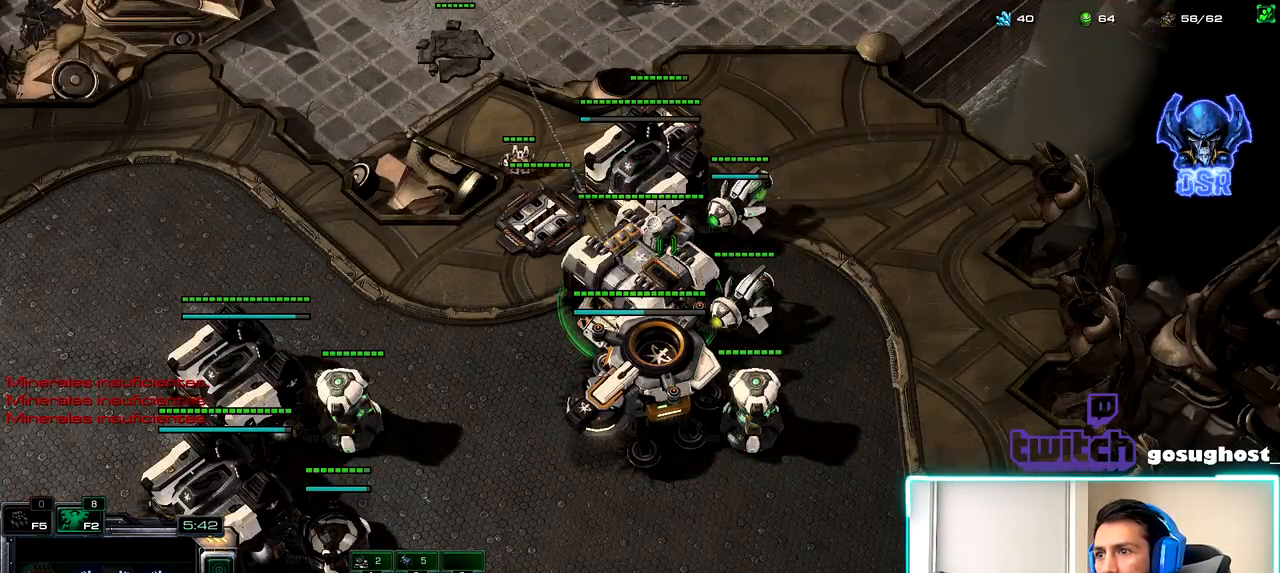
Gameplay with keyboard and mouse; each line is a JSON object with the keys and mouse buttons held at the frame after it. "events" lists presses ("down") and releases ("up") of ".", "/", "0", "1", "2", "3", "4", "5", "6", "7", "8", "9", "a", "alt_l", "alt_r", "b", "backslash", "backspace", "c", "caps_lock", "comma", "ctrl_l", "ctrl_r", "d", "e", "equals", "escape", "f", "f1", "f10", "f11", "f12", "f2", "f3", "f4", "f5", "f6", "f7", "f8", "f9", "g", "h", "i", "j", "k", "l", "lbracket", "m", "minus", "n", "o", "p", "q", "quote", "r", "rbracket", "return", "s", "semicolon", "shift_l", "shift_r", "space", "super", "t", "tab", "tilde", "u", "v", "w", "x", "y", "z", "mouse_left", "mouse_wheel", "mouse_right", "mouse_mb4" and "mouse_mb5" between this image and that frame as [ms after this image, input, new state], when the widget could be followed in between. "mouse_left", "mouse_wheel", "mouse_right", "mouse_mb4", "mouse_mb5" = the "left", "wheel", "right", "mb4", "mb5" buttons of the "mouse" list. No other keys are recorded. "wheel" means that the mouse wheel is clicked or scrolled. Not read: mouse_move.
{"keys": [], "mouse": [], "events": [[267, "mouse_left", "down"], [350, "mouse_left", "up"], [450, "escape", "down"], [500, "escape", "up"]]}
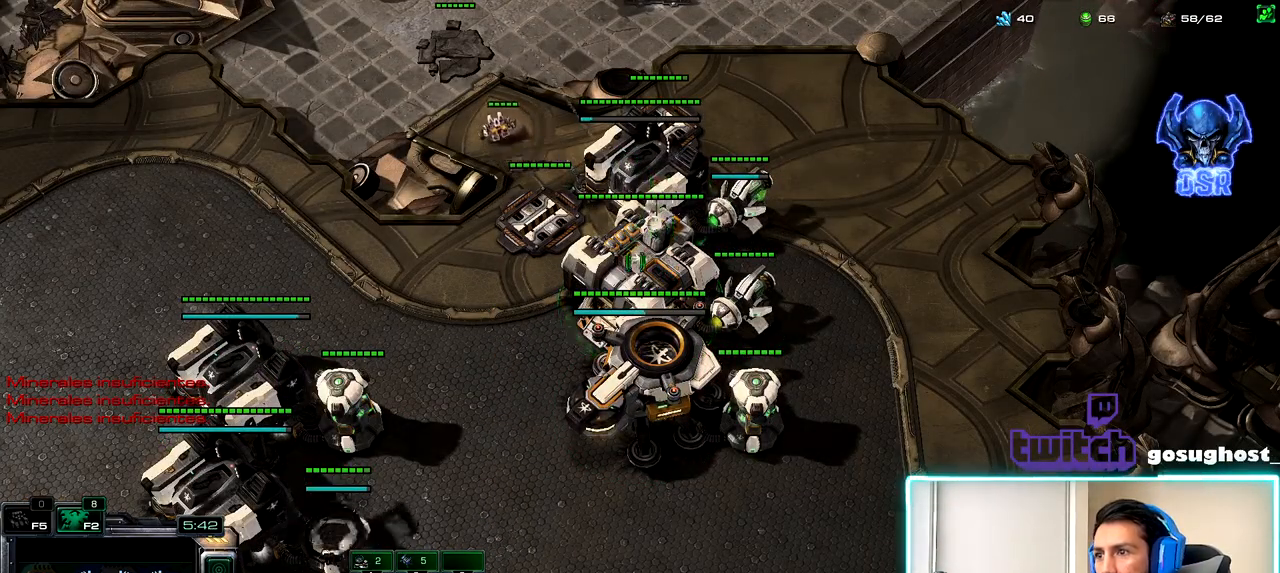
{"keys": [], "mouse": [], "events": [[83, "mouse_left", "down"], [150, "mouse_left", "up"], [217, "a", "down"], [283, "a", "up"], [400, "a", "down"], [467, "a", "up"]]}
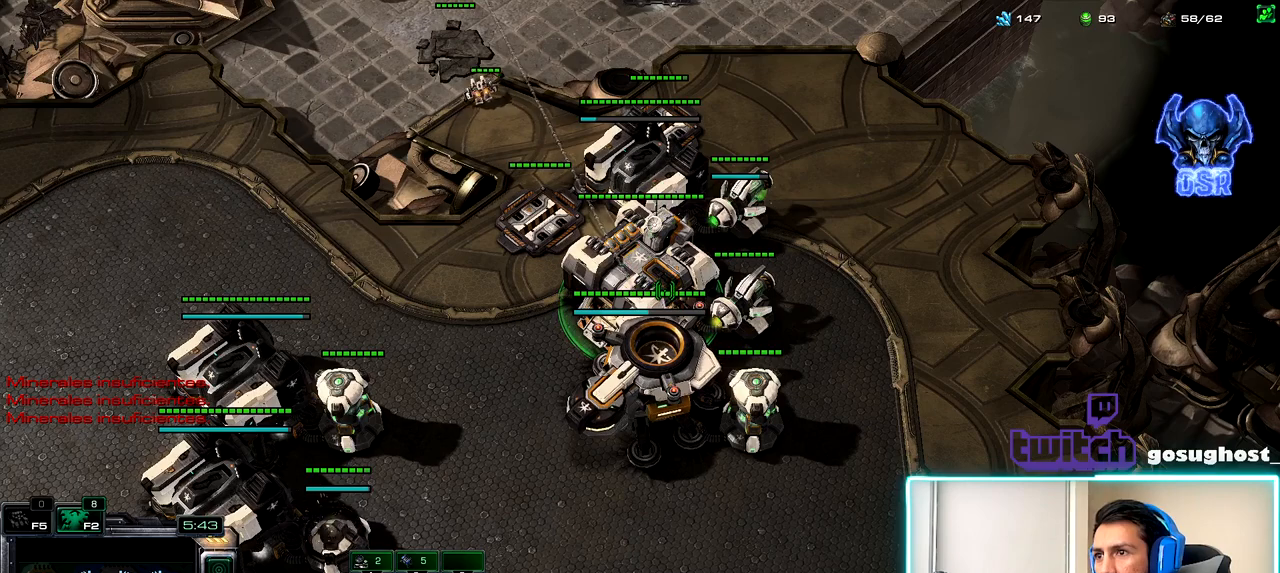
{"keys": [], "mouse": [], "events": [[50, "a", "down"], [117, "a", "up"], [200, "a", "down"], [300, "a", "up"], [383, "a", "down"], [467, "a", "up"]]}
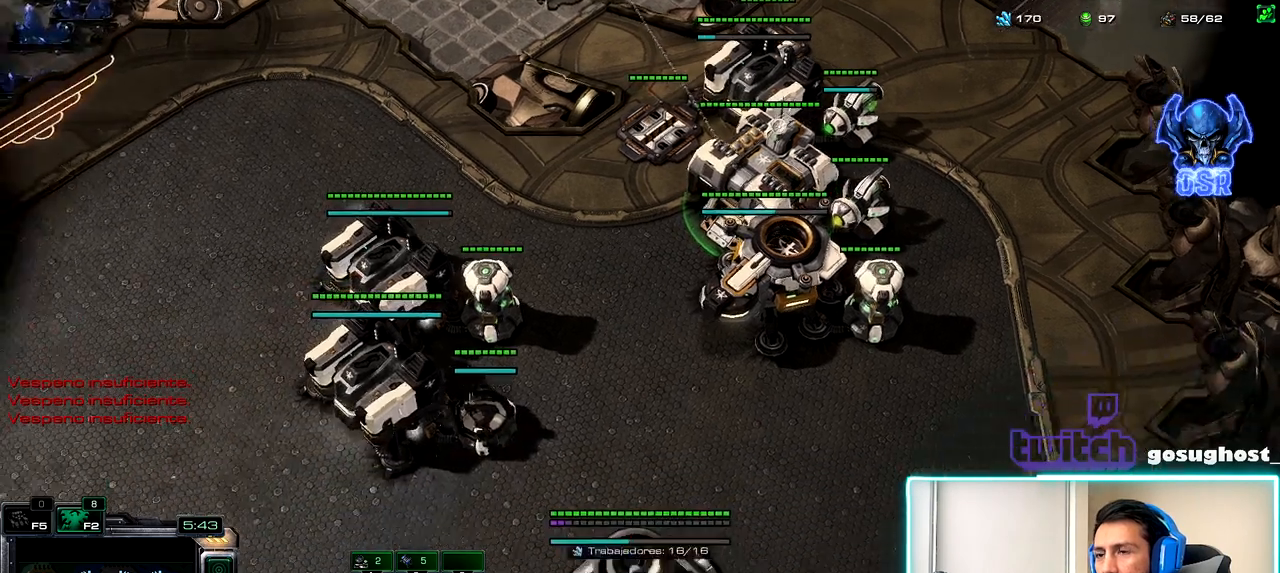
{"keys": [], "mouse": [], "events": [[50, "a", "down"], [133, "a", "up"], [233, "a", "down"], [317, "a", "up"], [400, "a", "down"], [483, "a", "up"]]}
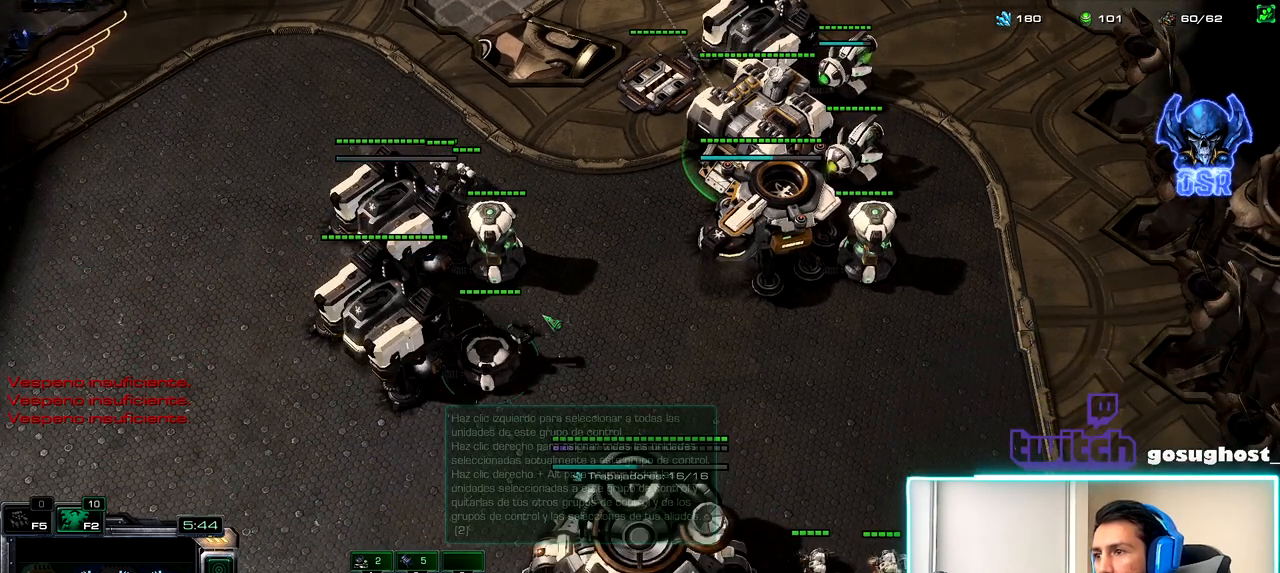
{"keys": ["a"], "mouse": [], "events": [[83, "a", "down"], [133, "a", "up"], [283, "a", "down"], [367, "a", "up"], [467, "a", "down"]]}
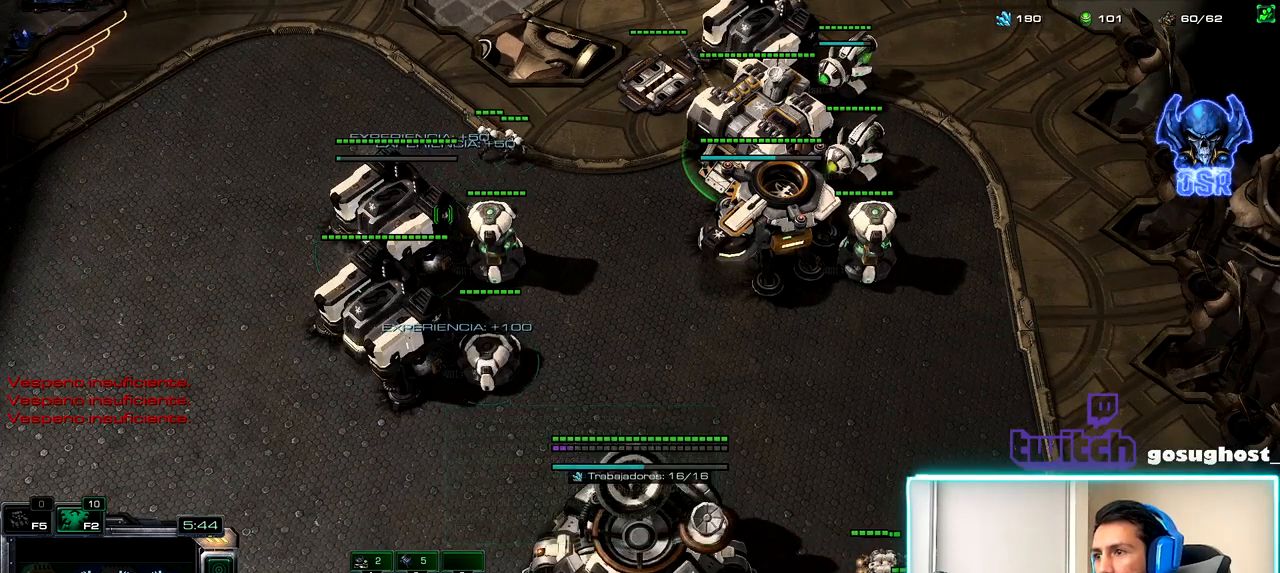
{"keys": [], "mouse": [], "events": [[33, "a", "up"], [133, "a", "down"], [200, "a", "up"]]}
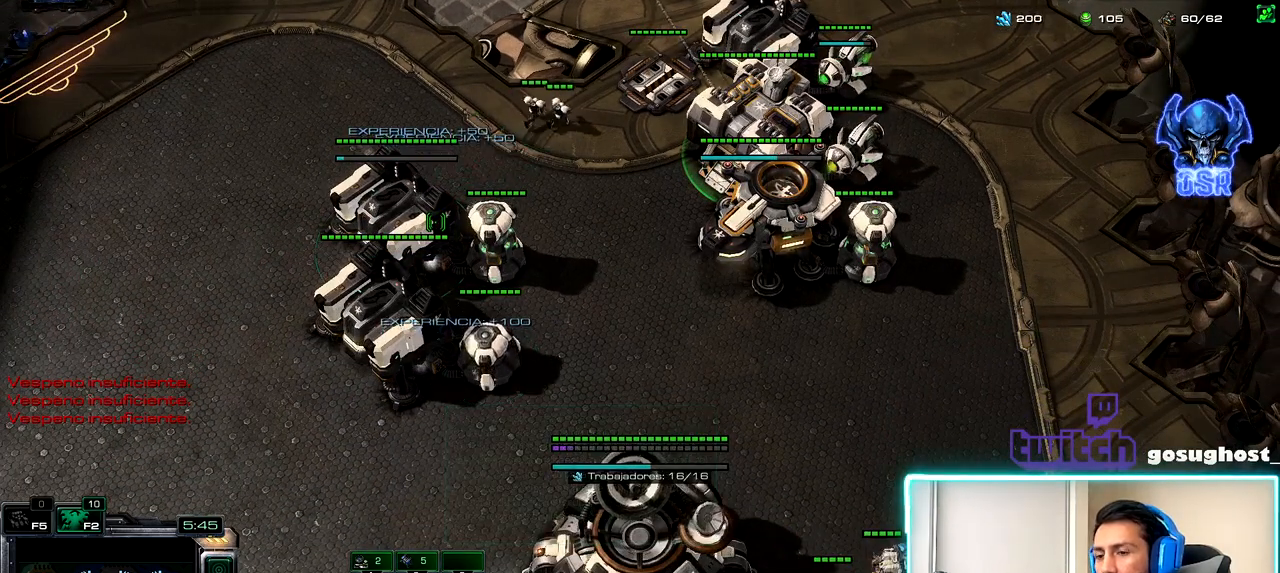
{"keys": [], "mouse": [], "events": [[117, "a", "down"], [183, "a", "up"], [300, "a", "down"], [350, "a", "up"]]}
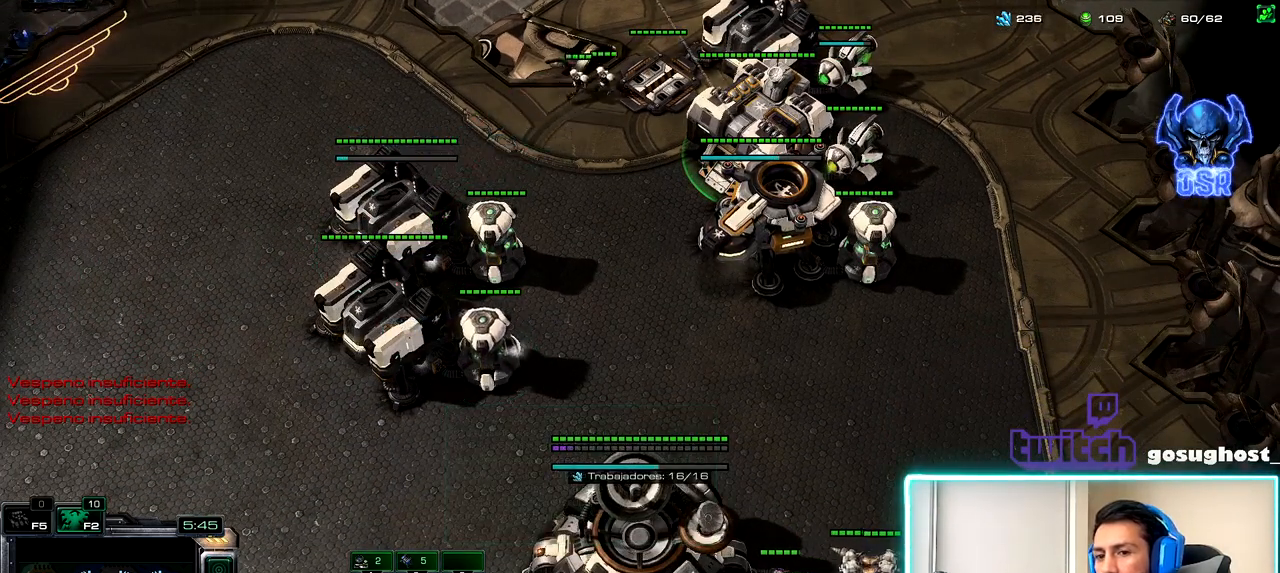
{"keys": [], "mouse": [], "events": []}
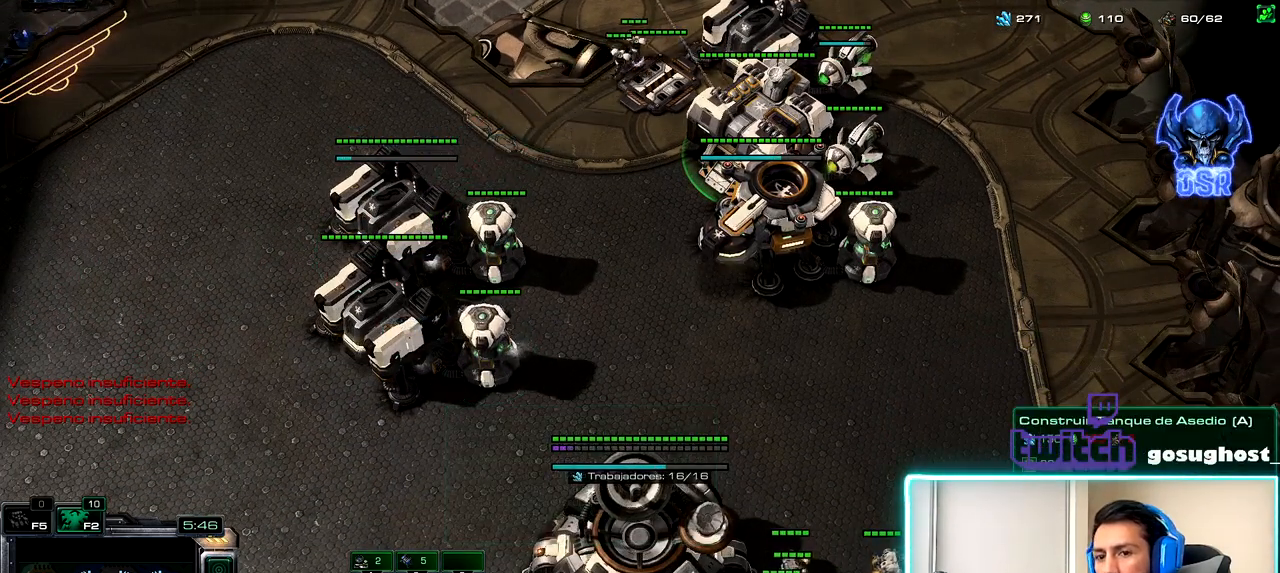
{"keys": [], "mouse": [], "events": [[217, "a", "down"], [300, "a", "up"], [400, "a", "down"], [483, "a", "up"]]}
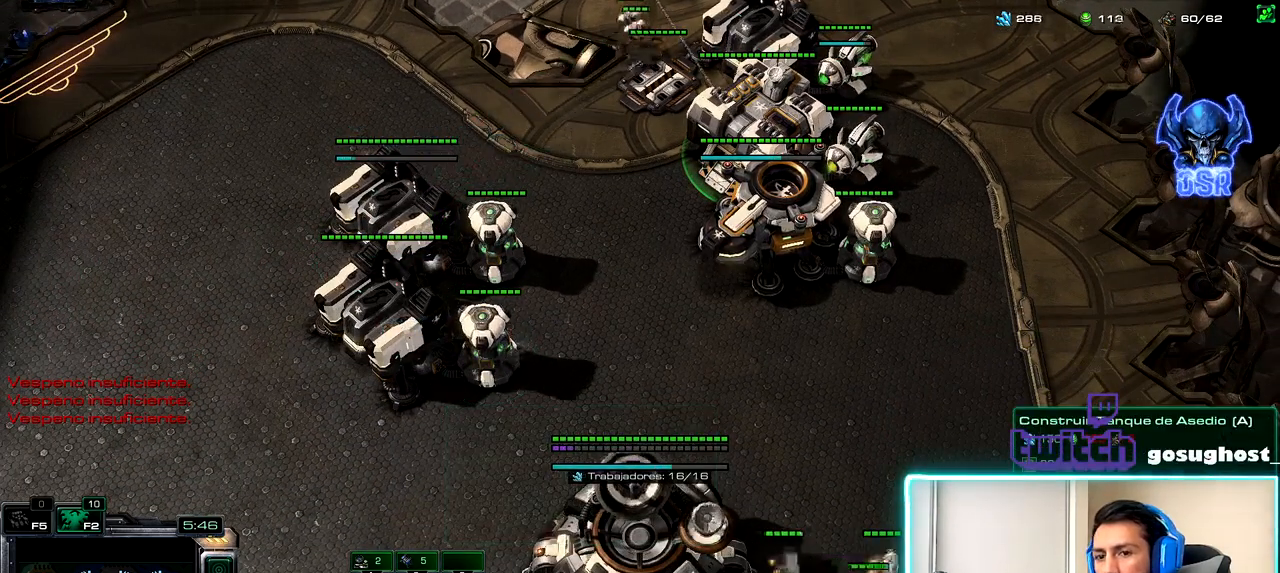
{"keys": ["a"], "mouse": [], "events": [[83, "a", "down"], [150, "a", "up"], [250, "a", "down"], [333, "a", "up"], [433, "a", "down"]]}
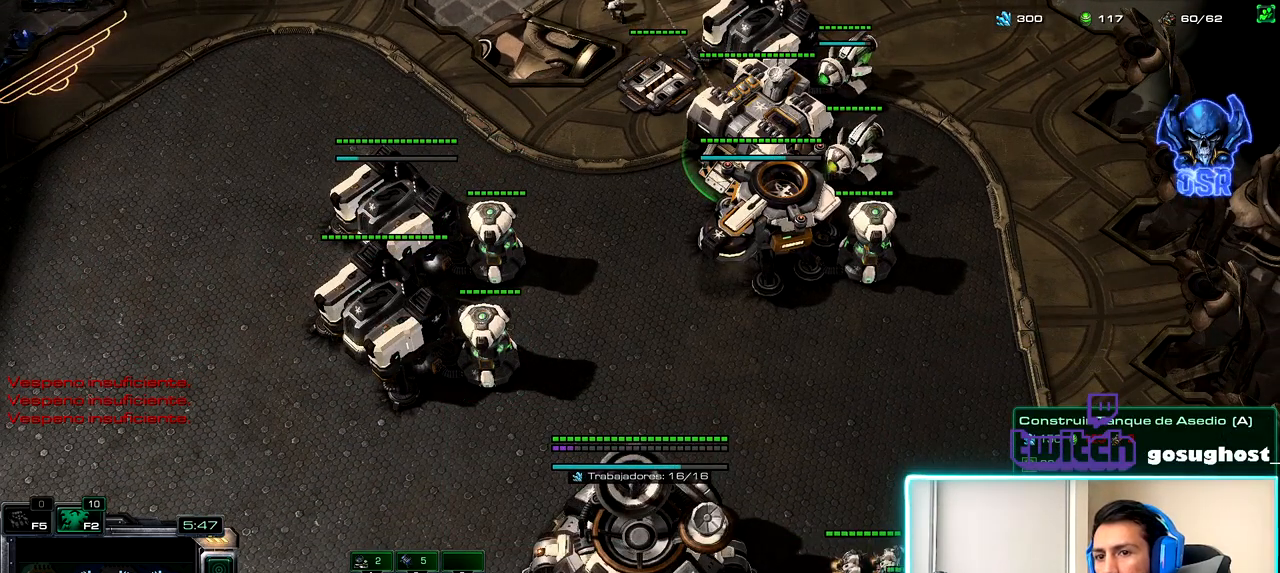
{"keys": [], "mouse": [], "events": [[17, "a", "up"], [117, "a", "down"], [167, "a", "up"]]}
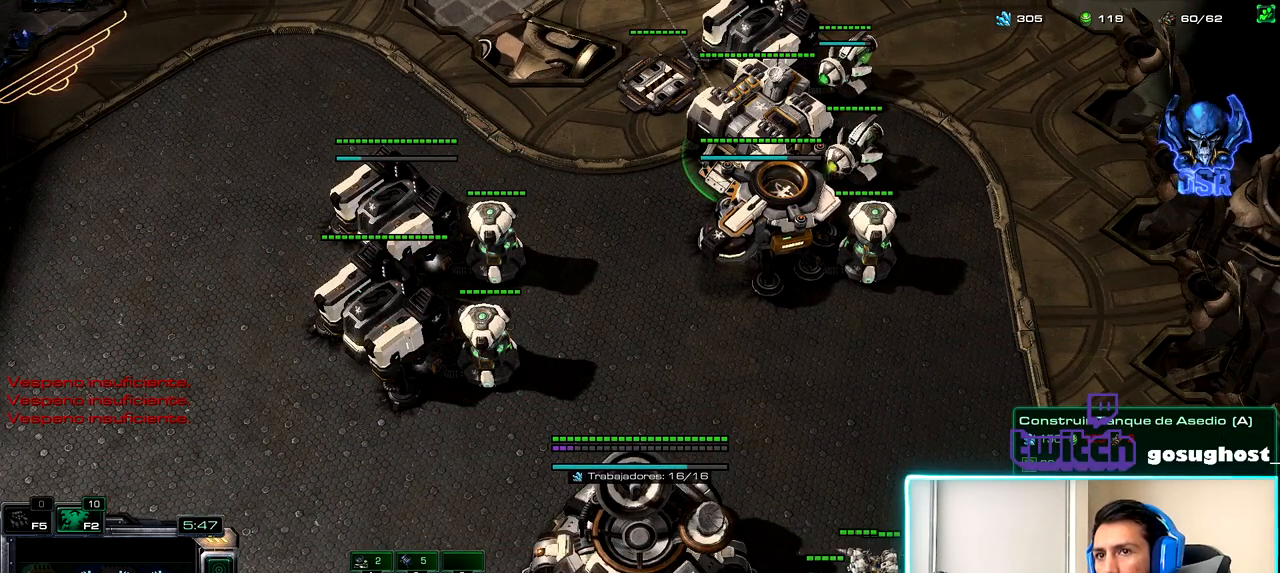
{"keys": [], "mouse": [], "events": []}
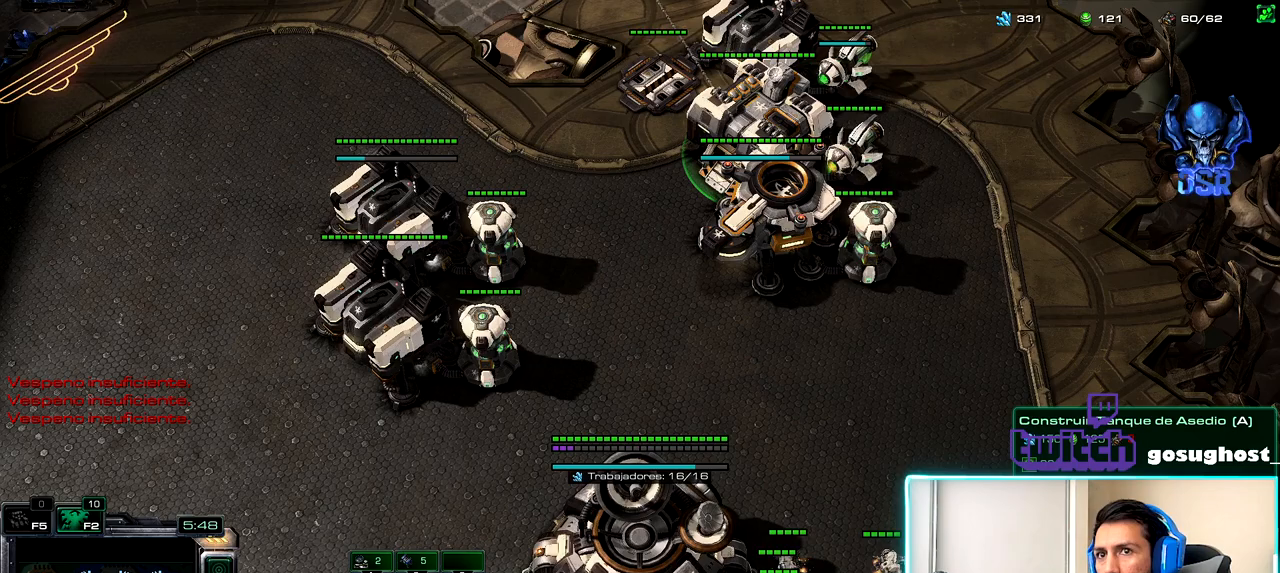
{"keys": [], "mouse": ["left"], "events": [[17, "a", "down"], [83, "a", "up"], [167, "a", "down"], [283, "a", "up"], [300, "space", "down"], [333, "1", "down"], [417, "1", "up"], [417, "space", "up"], [500, "mouse_left", "down"]]}
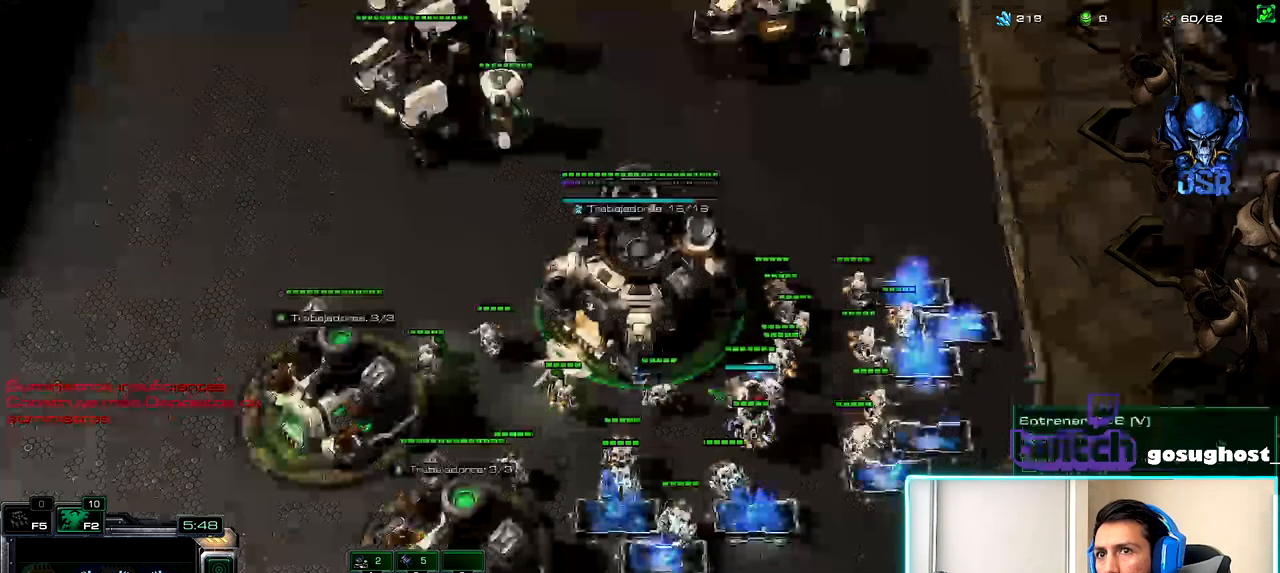
{"keys": [], "mouse": [], "events": [[83, "mouse_left", "up"], [167, "mouse_left", "down"], [250, "mouse_left", "up"], [317, "2", "down"], [400, "1", "down"], [433, "2", "up"], [500, "1", "up"]]}
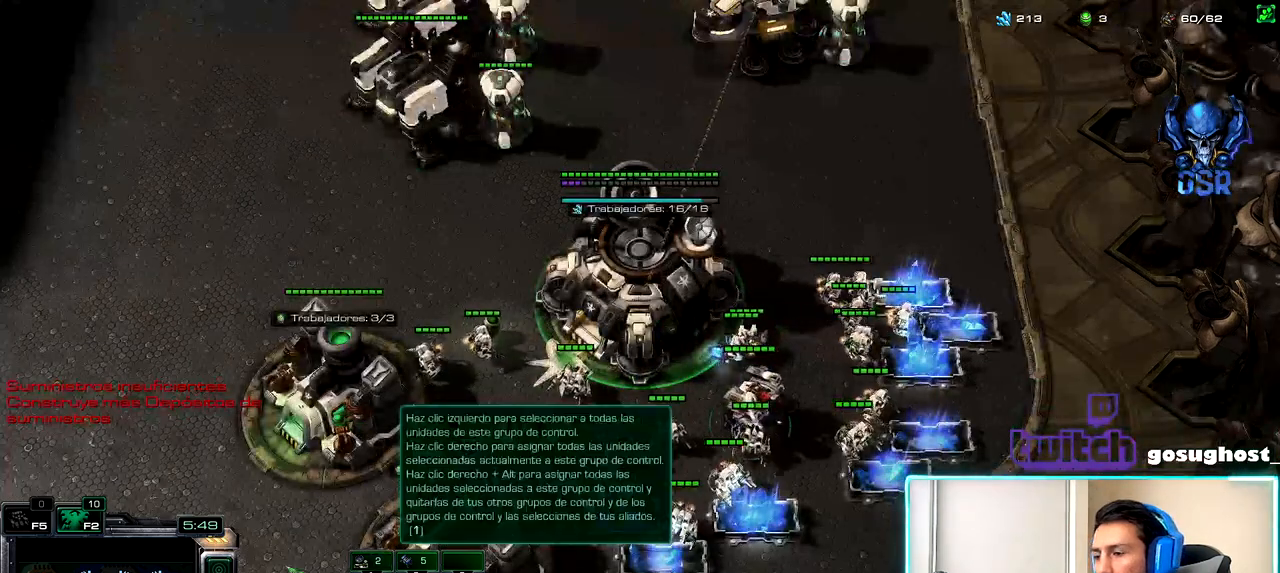
{"keys": [], "mouse": ["left"], "events": [[483, "mouse_left", "down"]]}
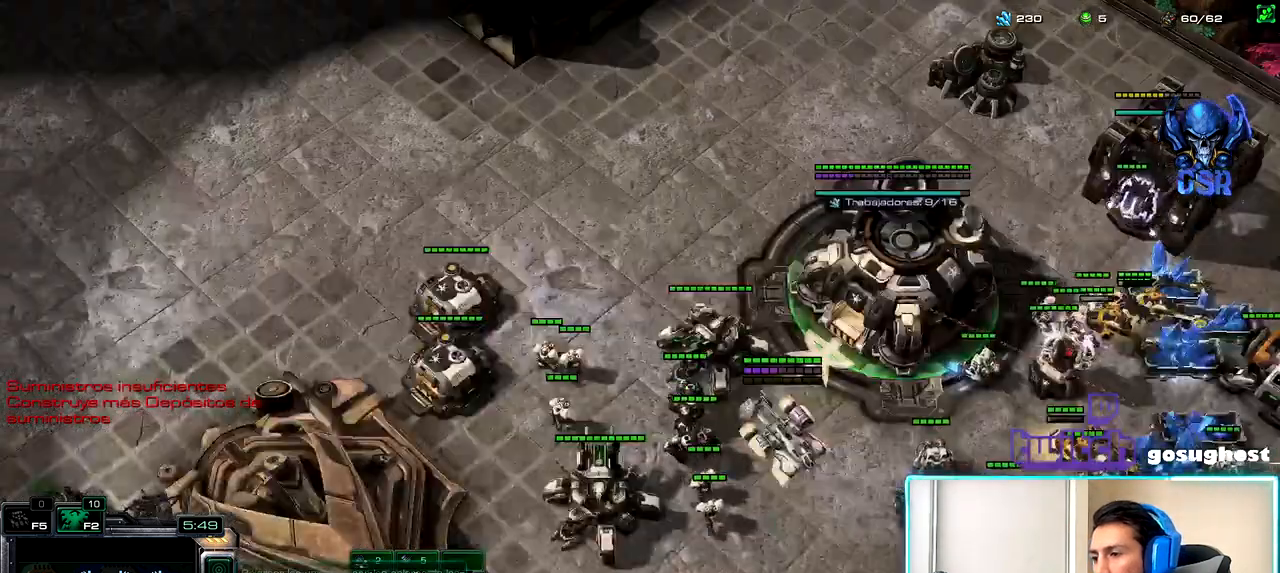
{"keys": ["1"], "mouse": [], "events": [[67, "mouse_left", "up"], [183, "2", "down"], [267, "1", "down"], [300, "2", "up"], [350, "1", "up"], [367, "2", "down"], [433, "1", "down"], [467, "2", "up"]]}
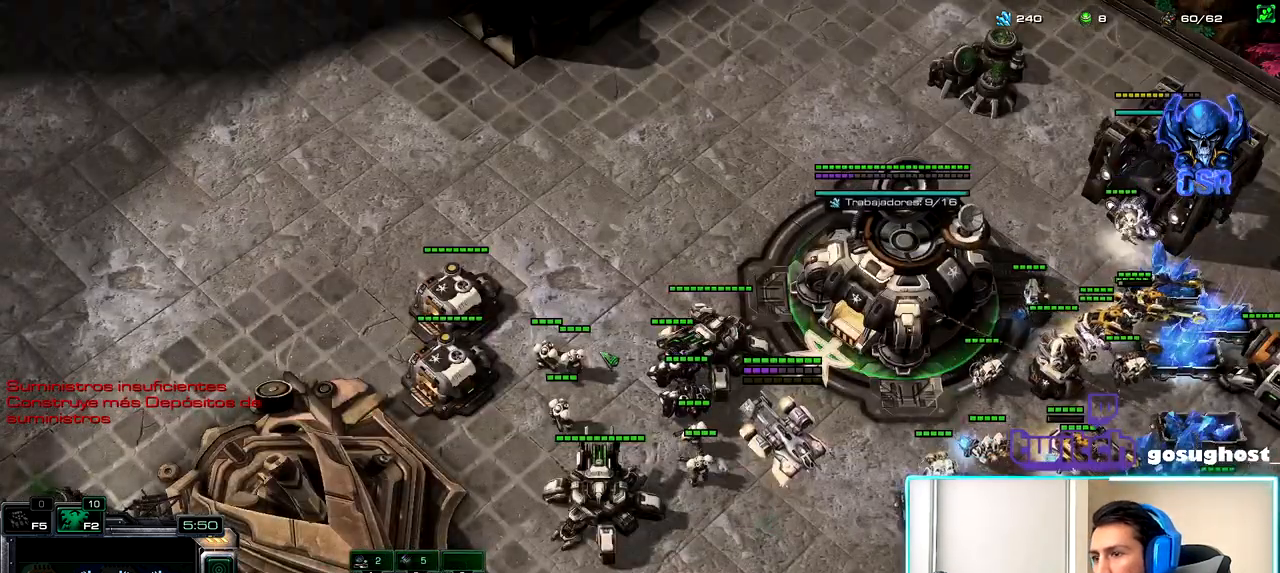
{"keys": [], "mouse": [], "events": [[50, "1", "up"], [283, "mouse_left", "down"], [317, "mouse_left", "up"]]}
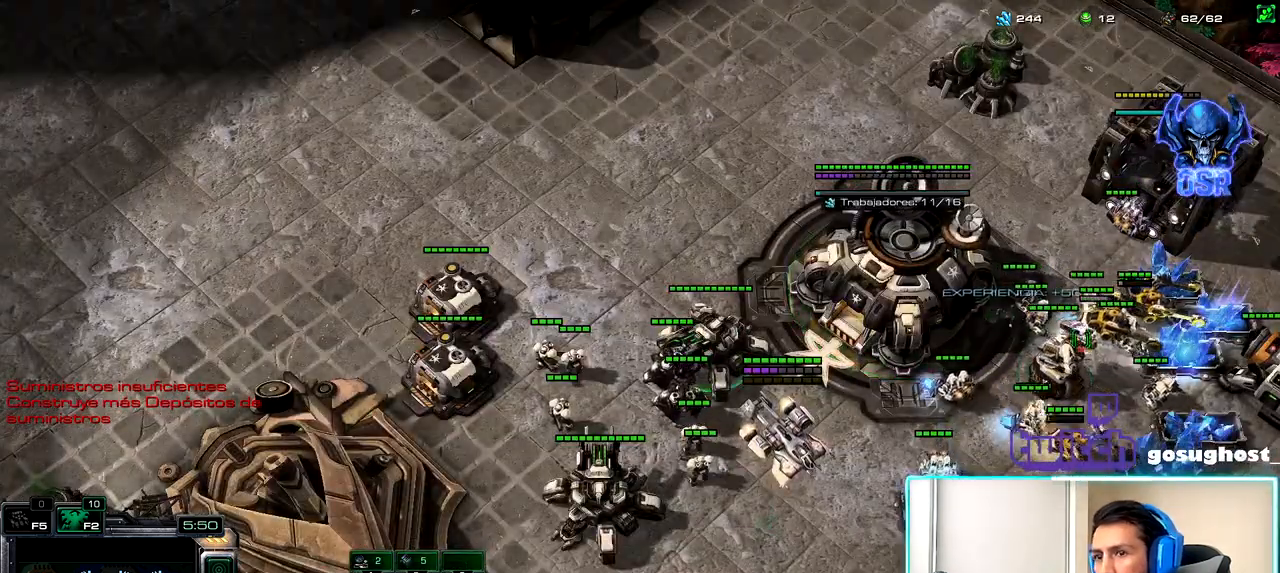
{"keys": [], "mouse": ["left"], "events": [[417, "mouse_left", "down"]]}
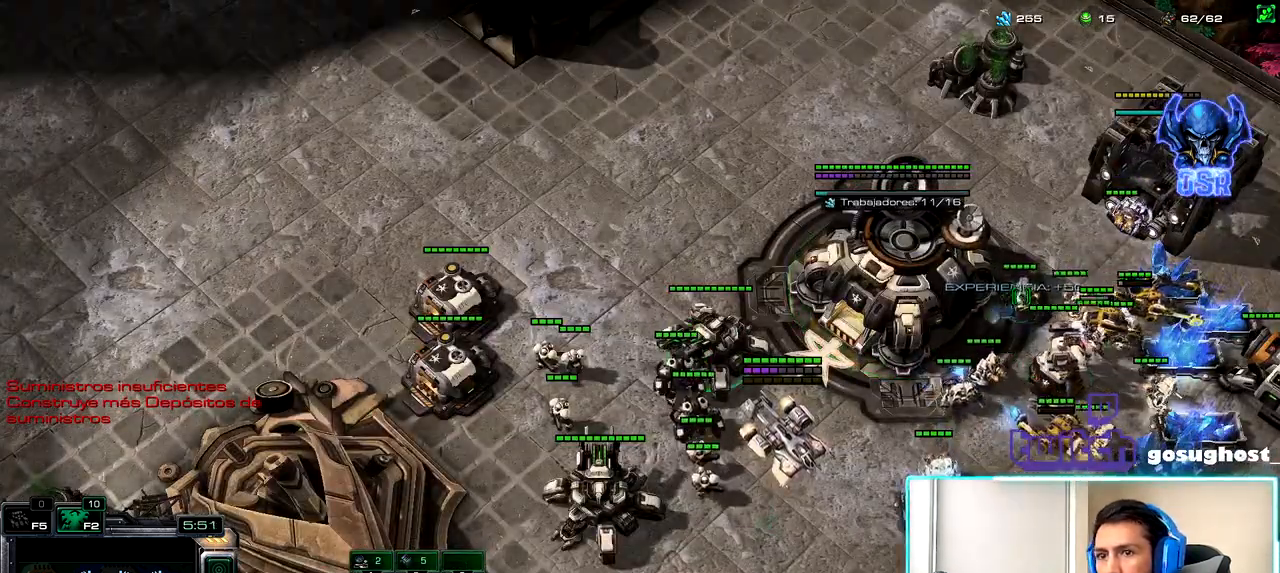
{"keys": [], "mouse": ["right"], "events": [[17, "mouse_left", "up"], [300, "mouse_right", "down"], [383, "mouse_right", "up"], [467, "mouse_right", "down"]]}
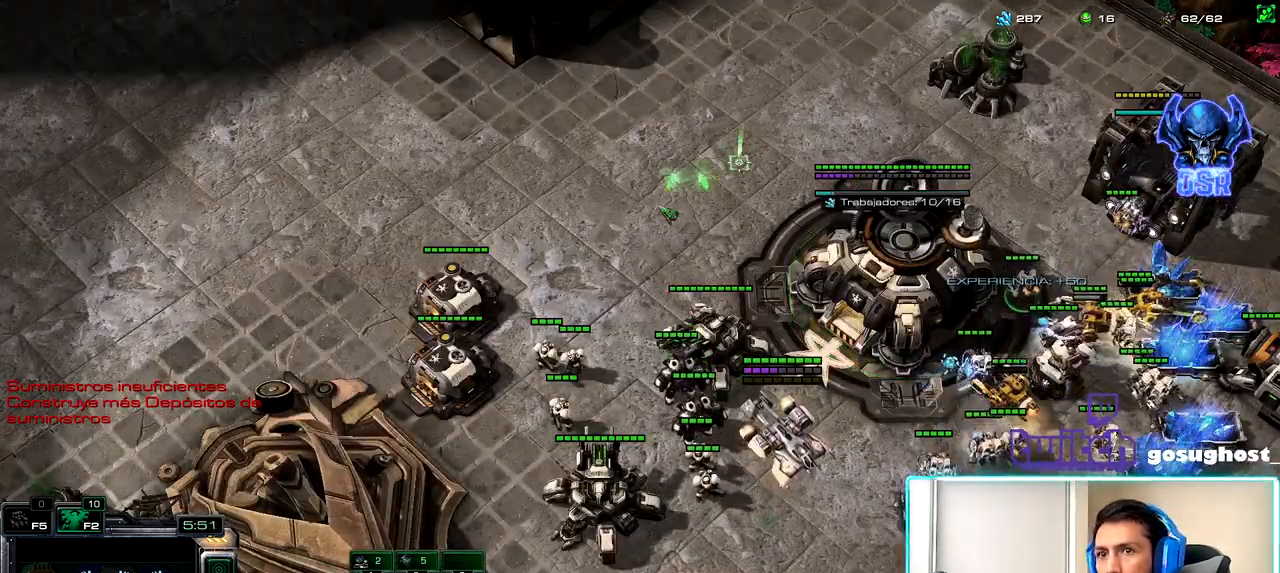
{"keys": [], "mouse": [], "events": [[33, "mouse_right", "up"], [67, "b", "down"], [150, "s", "down"], [200, "b", "up"], [267, "s", "up"]]}
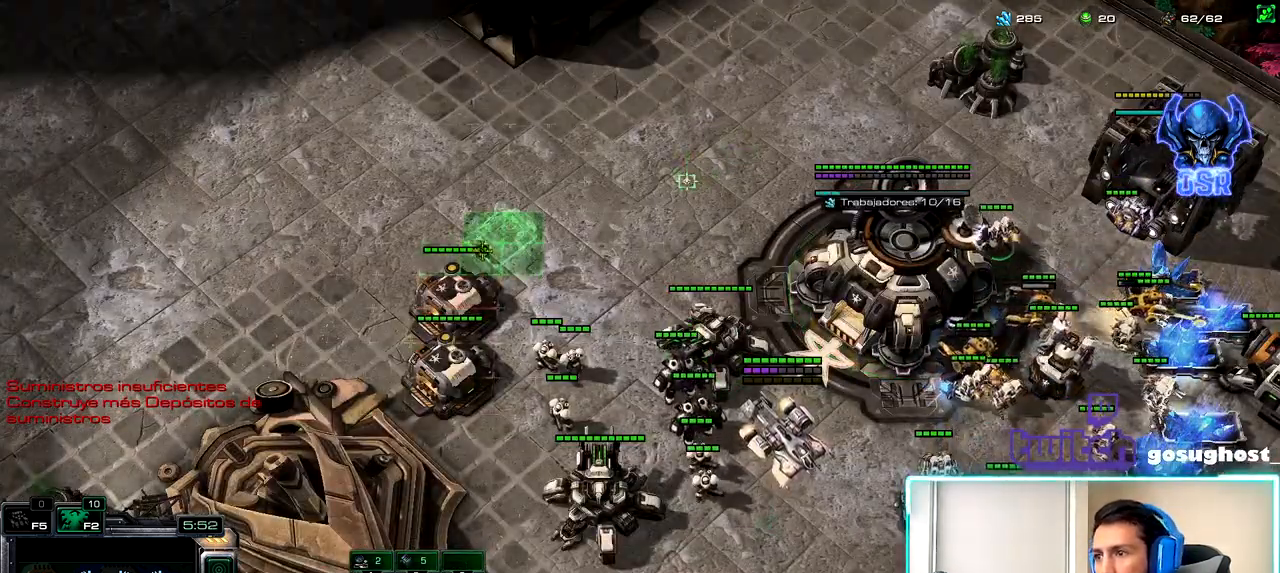
{"keys": [], "mouse": [], "events": [[83, "mouse_left", "down"], [167, "mouse_left", "up"], [433, "mouse_left", "down"], [500, "mouse_left", "up"]]}
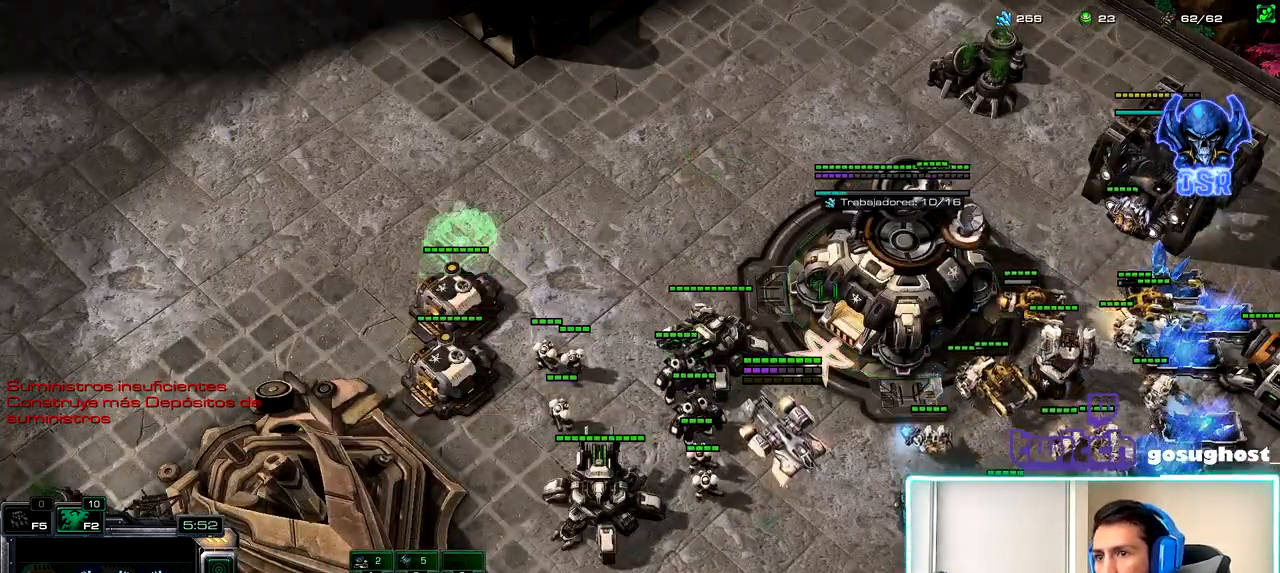
{"keys": [], "mouse": [], "events": [[250, "mouse_left", "down"], [350, "mouse_left", "up"]]}
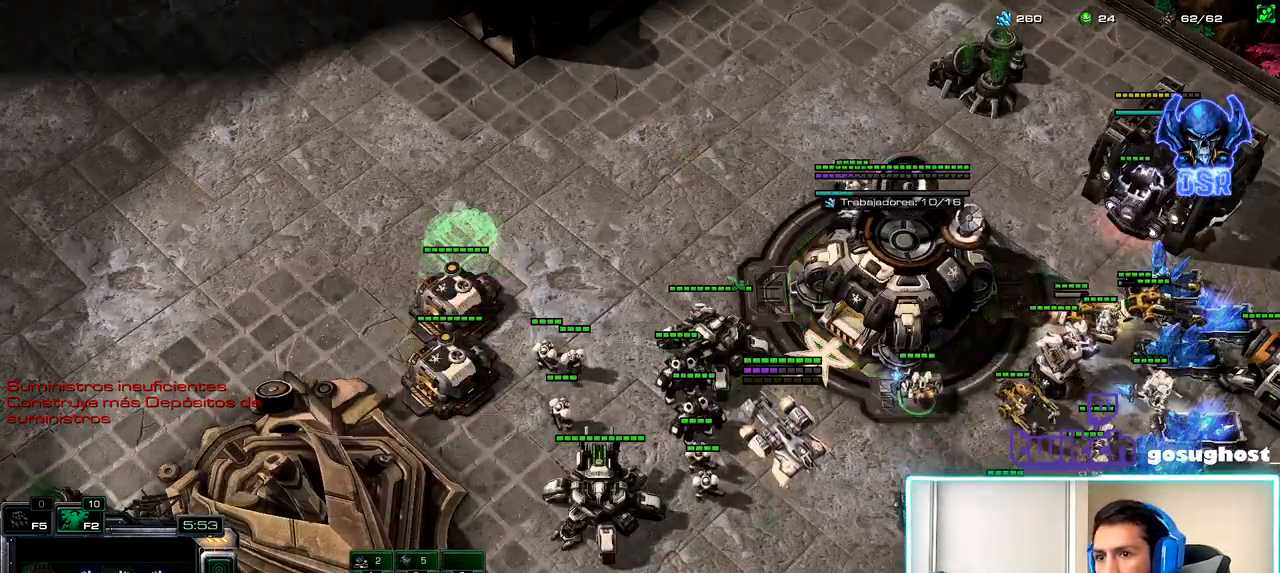
{"keys": [], "mouse": [], "events": [[67, "mouse_right", "down"], [150, "mouse_right", "up"], [233, "mouse_right", "down"], [250, "b", "down"], [300, "mouse_right", "up"], [300, "s", "down"], [367, "b", "up"], [433, "s", "up"]]}
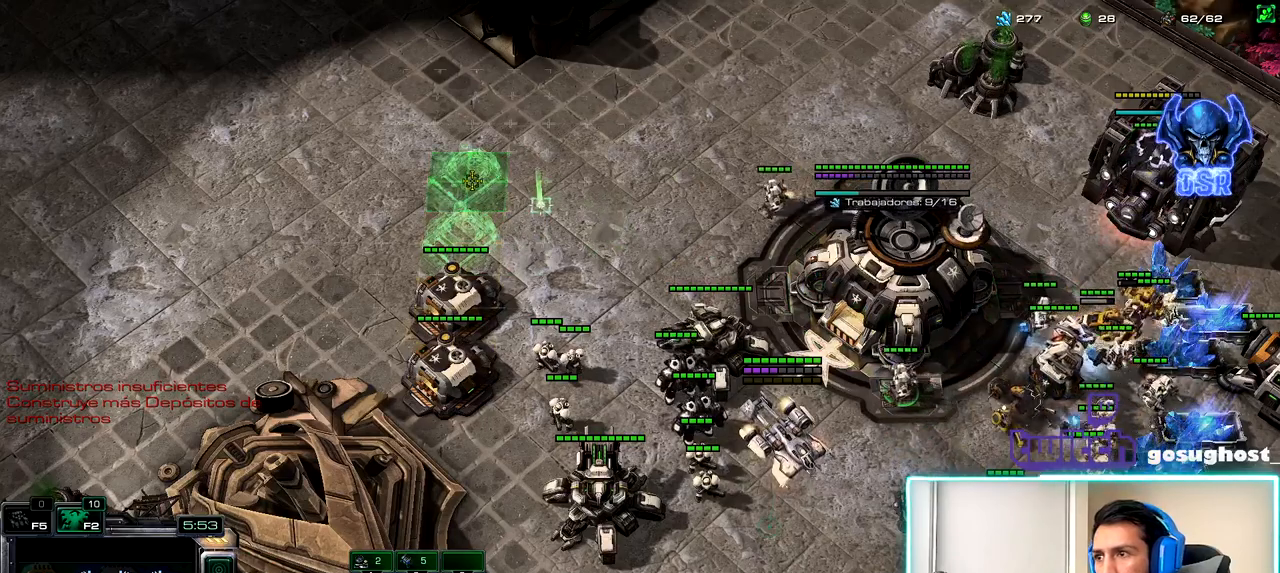
{"keys": ["shift_l"], "mouse": [], "events": [[50, "mouse_left", "down"], [133, "mouse_left", "up"], [300, "shift_l", "down"]]}
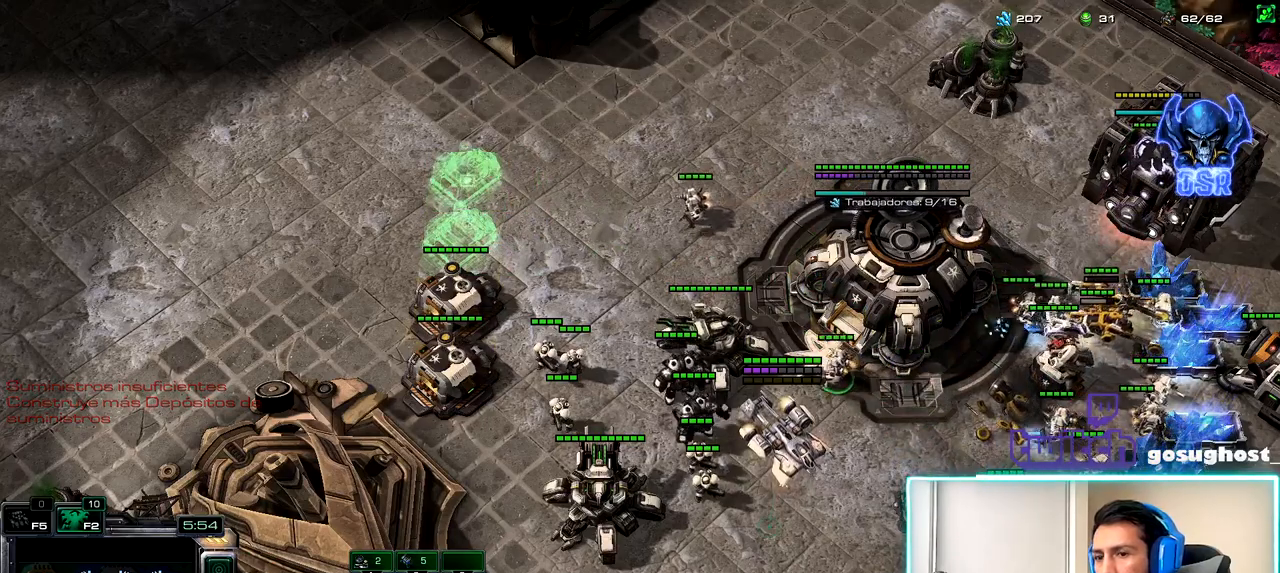
{"keys": [], "mouse": [], "events": [[83, "mouse_right", "down"], [167, "mouse_right", "up"], [300, "shift_l", "up"], [333, "mouse_left", "down"], [400, "mouse_left", "up"]]}
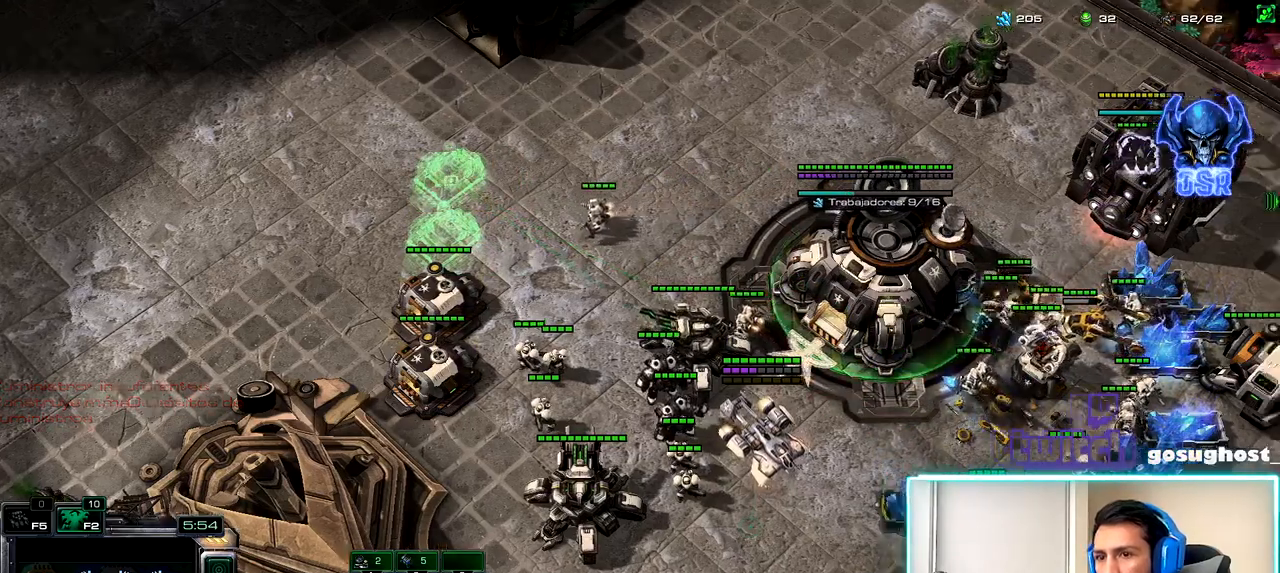
{"keys": ["1"], "mouse": [], "events": [[50, "2", "down"], [133, "1", "down"], [167, "2", "up"], [250, "v", "down"], [267, "1", "up"], [383, "2", "down"], [383, "v", "up"], [417, "1", "down"], [467, "2", "up"]]}
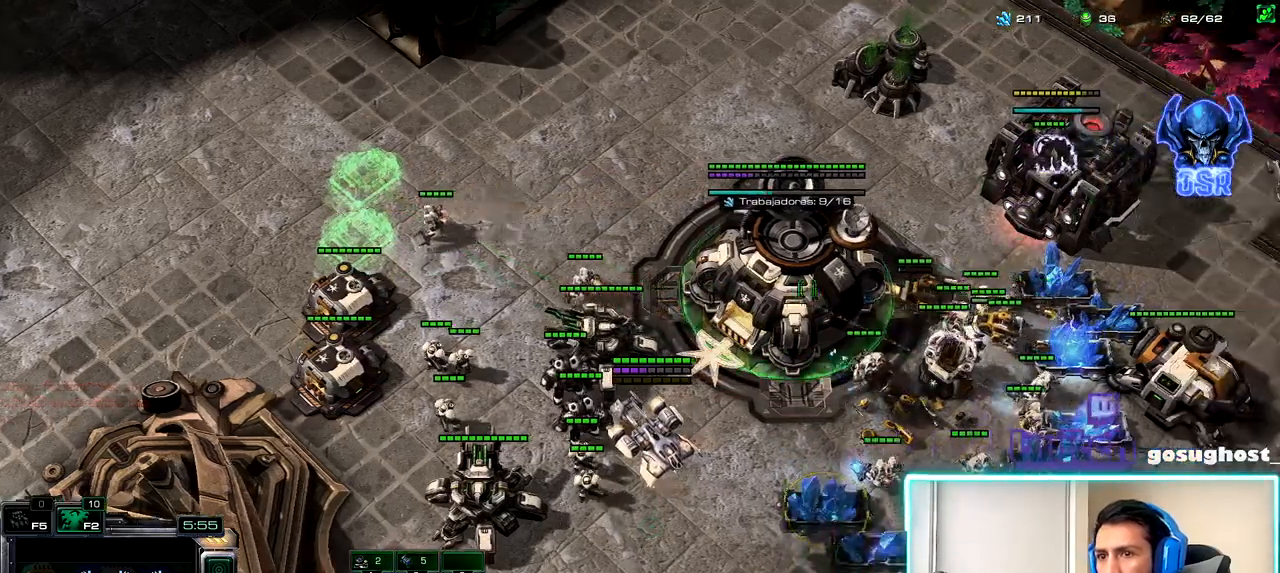
{"keys": ["2"], "mouse": [], "events": [[33, "1", "up"], [50, "mouse_left", "down"], [117, "mouse_left", "up"], [433, "2", "down"]]}